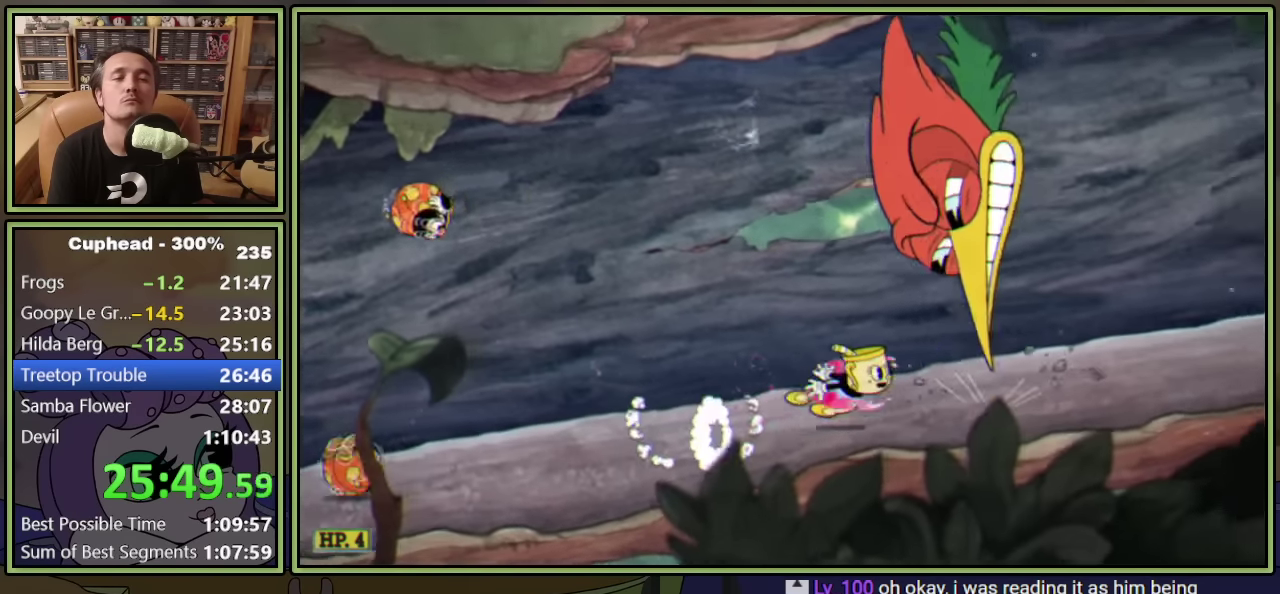
Gameplay with a controller (Xbox layout); each line is a JSON object with the inputs held at the frame after it. "events" lists button and stick changes between this image and that frame as [ms after this image, input, new state], when the widget could be followed in between. Not read: R3 right_stick.
{"buttons": ["DPAD_DOWN", "DPAD_RIGHT"], "left_stick": "center", "events": [[83, "DPAD_DOWN", "down"], [200, "Y", "down"], [416, "Y", "up"], [450, "DPAD_RIGHT", "down"]]}
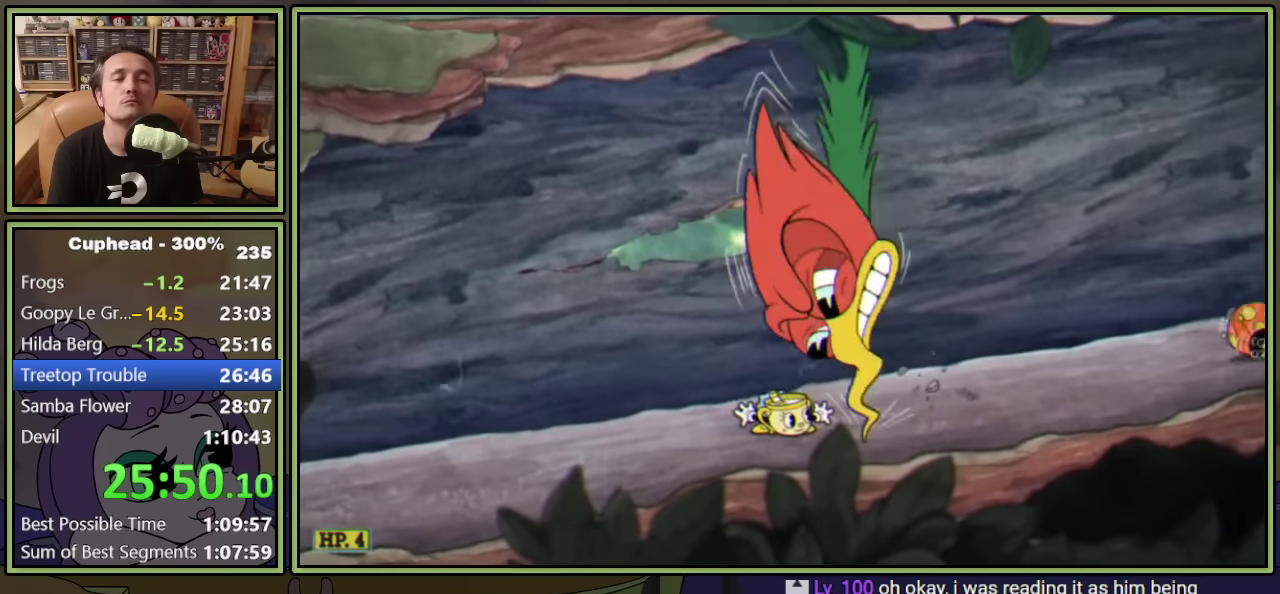
{"buttons": ["A", "DPAD_LEFT"], "left_stick": "center", "events": [[83, "DPAD_RIGHT", "up"], [150, "Y", "down"], [316, "Y", "up"], [366, "DPAD_DOWN", "up"], [450, "DPAD_LEFT", "down"], [500, "A", "down"]]}
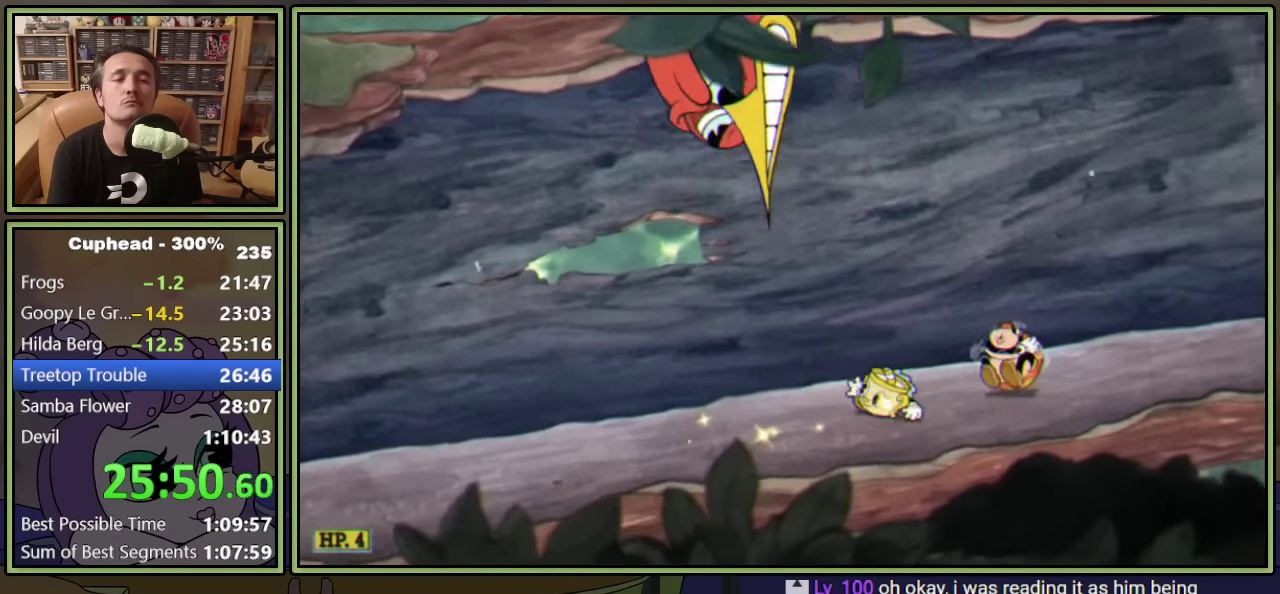
{"buttons": ["DPAD_RIGHT"], "left_stick": "center", "events": [[116, "DPAD_LEFT", "up"], [116, "DPAD_RIGHT", "down"], [166, "A", "up"], [166, "Y", "down"], [316, "Y", "up"]]}
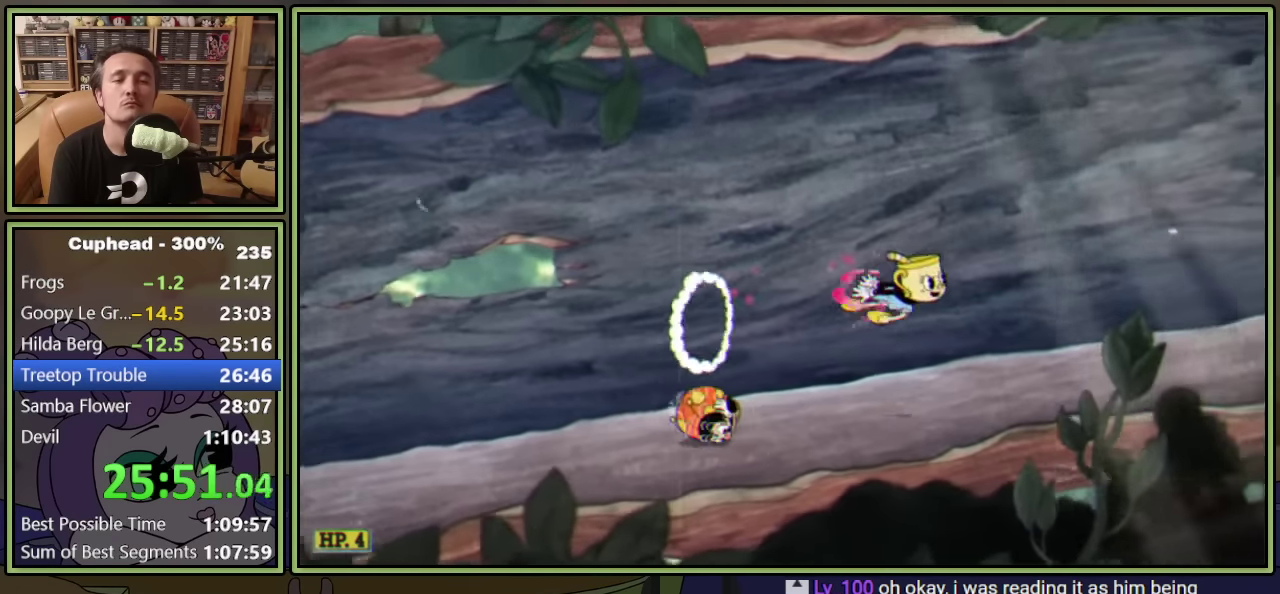
{"buttons": ["DPAD_RIGHT"], "left_stick": "center", "events": [[233, "Y", "down"], [450, "Y", "up"]]}
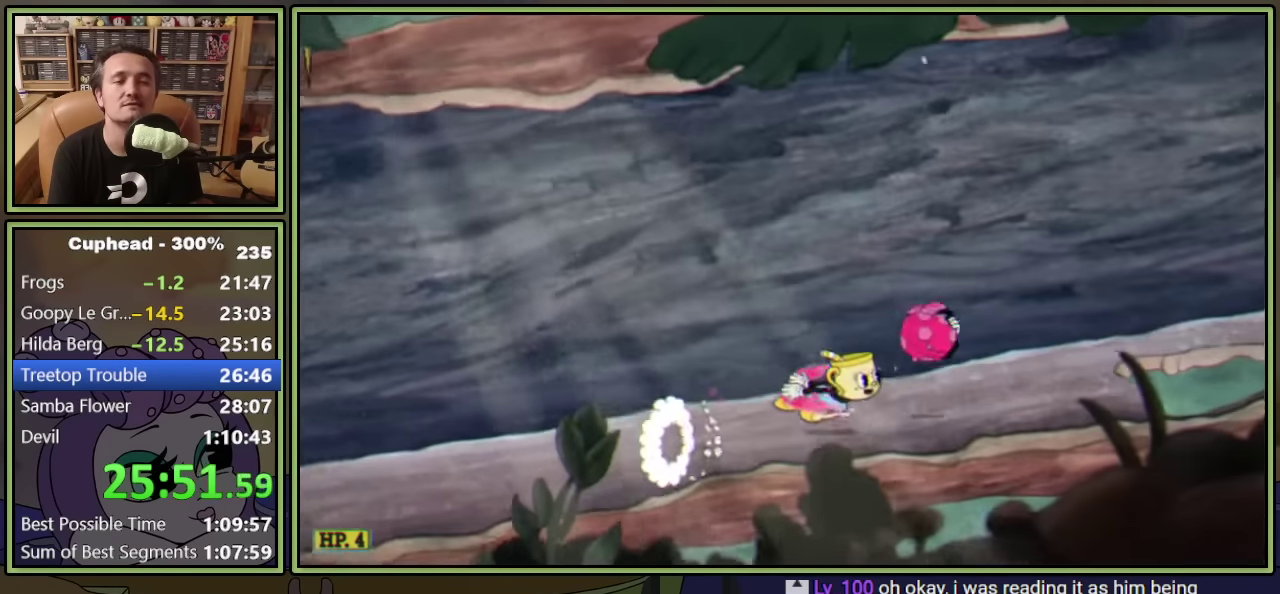
{"buttons": ["DPAD_RIGHT"], "left_stick": "center", "events": [[83, "A", "down"], [133, "Y", "down"], [233, "A", "up"], [266, "Y", "up"]]}
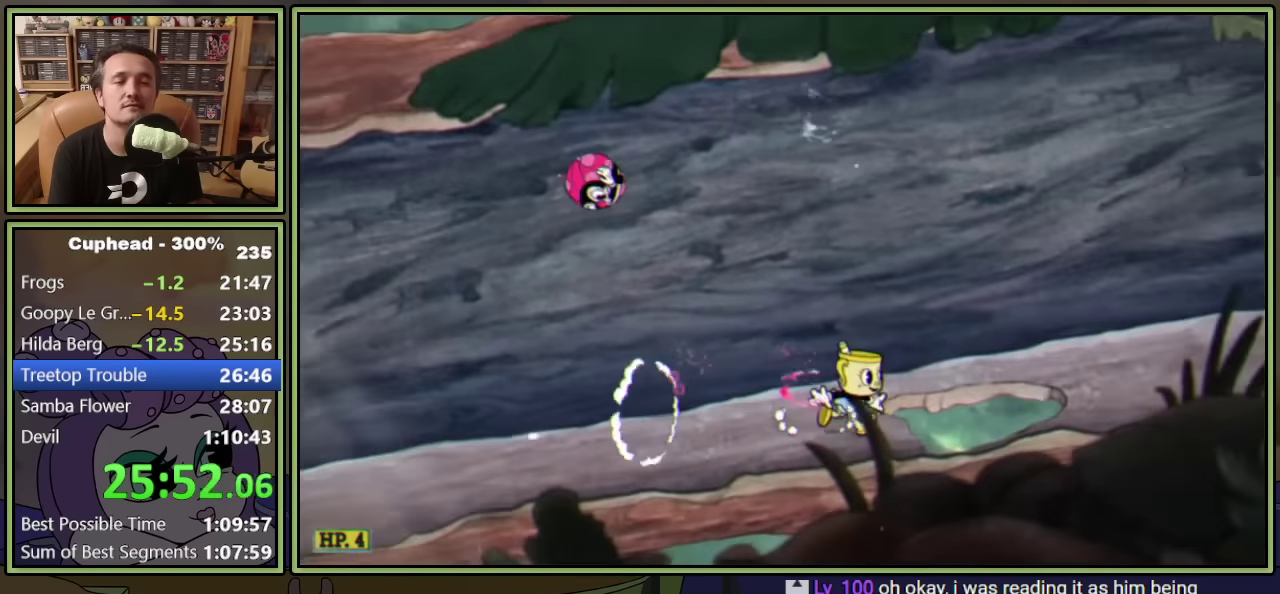
{"buttons": ["Y", "DPAD_RIGHT"], "left_stick": "center", "events": [[16, "A", "down"], [66, "Y", "down"], [166, "A", "up"], [216, "Y", "up"], [466, "Y", "down"]]}
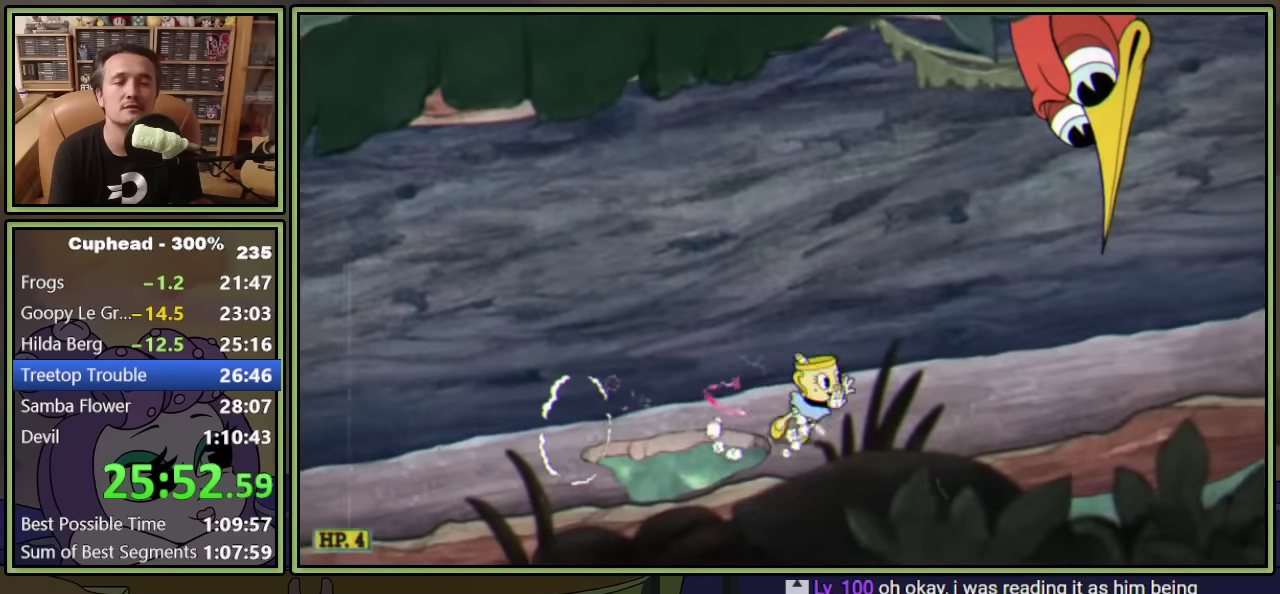
{"buttons": ["Y", "DPAD_DOWN"], "left_stick": "center", "events": [[183, "Y", "up"], [300, "DPAD_DOWN", "down"], [350, "DPAD_RIGHT", "up"], [400, "Y", "down"]]}
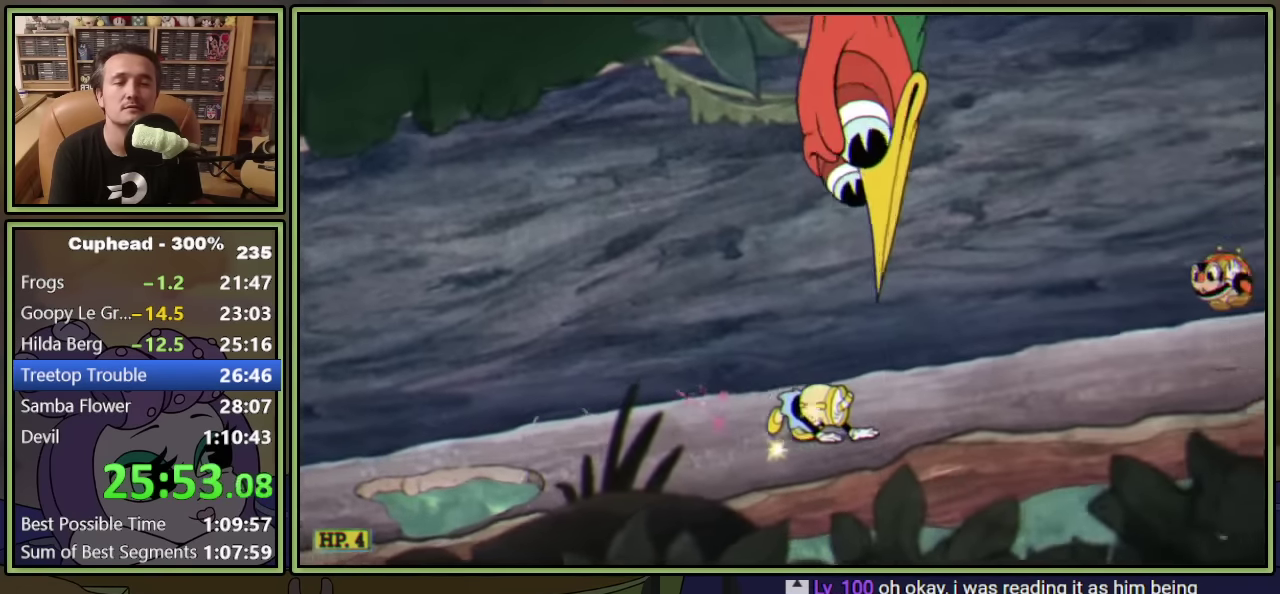
{"buttons": ["A", "DPAD_RIGHT"], "left_stick": "center", "events": [[166, "DPAD_RIGHT", "down"], [183, "DPAD_DOWN", "up"], [183, "Y", "up"], [450, "A", "down"]]}
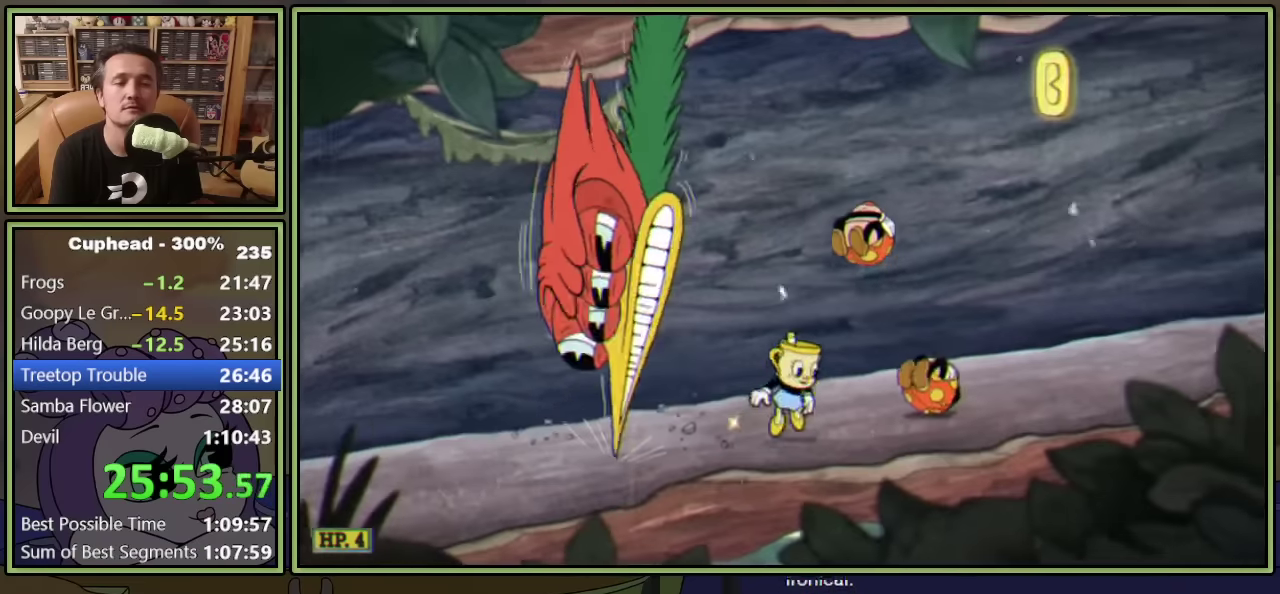
{"buttons": ["DPAD_RIGHT"], "left_stick": "center", "events": [[100, "Y", "down"], [150, "A", "up"], [233, "Y", "up"]]}
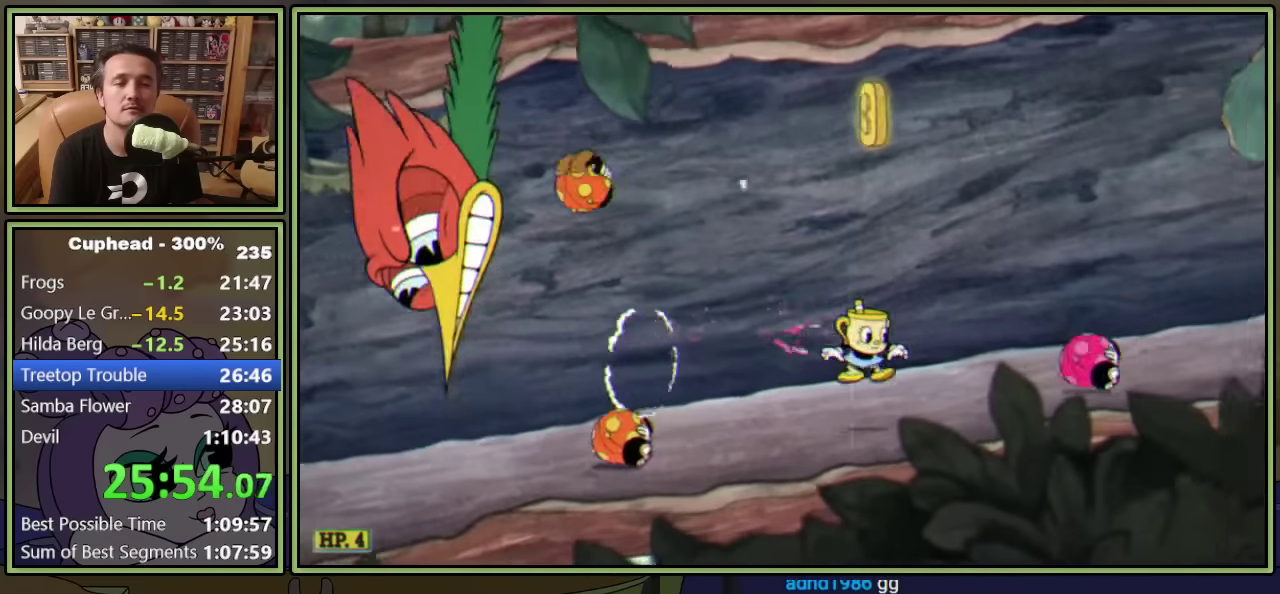
{"buttons": ["A", "DPAD_LEFT"], "left_stick": "center", "events": [[300, "DPAD_RIGHT", "up"], [333, "DPAD_LEFT", "down"], [466, "A", "down"]]}
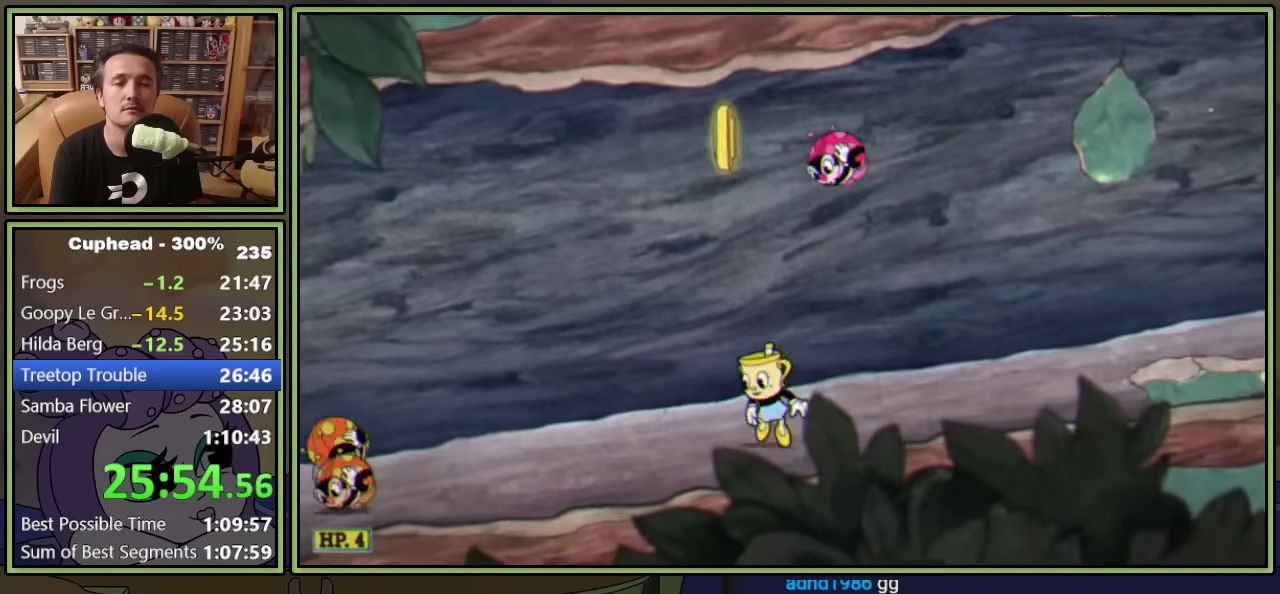
{"buttons": ["A", "DPAD_RIGHT"], "left_stick": "center", "events": [[150, "A", "up"], [250, "A", "down"], [316, "DPAD_LEFT", "up"], [450, "DPAD_RIGHT", "down"]]}
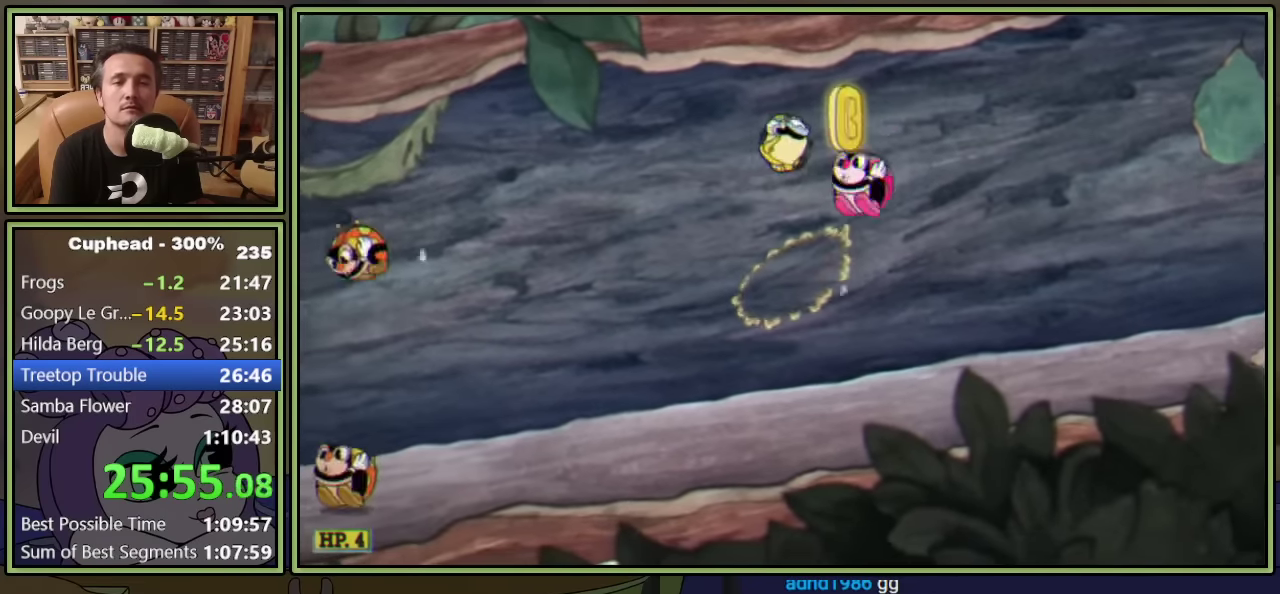
{"buttons": ["DPAD_RIGHT"], "left_stick": "center", "events": [[16, "A", "up"], [66, "Y", "down"], [316, "Y", "up"]]}
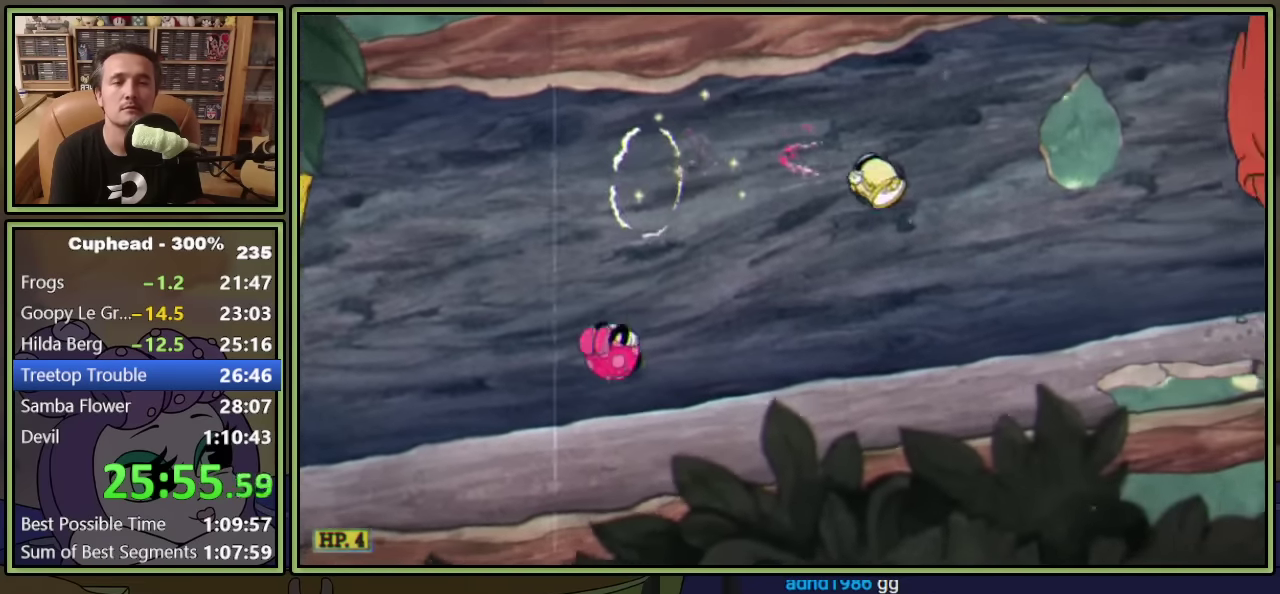
{"buttons": ["DPAD_RIGHT"], "left_stick": "center", "events": []}
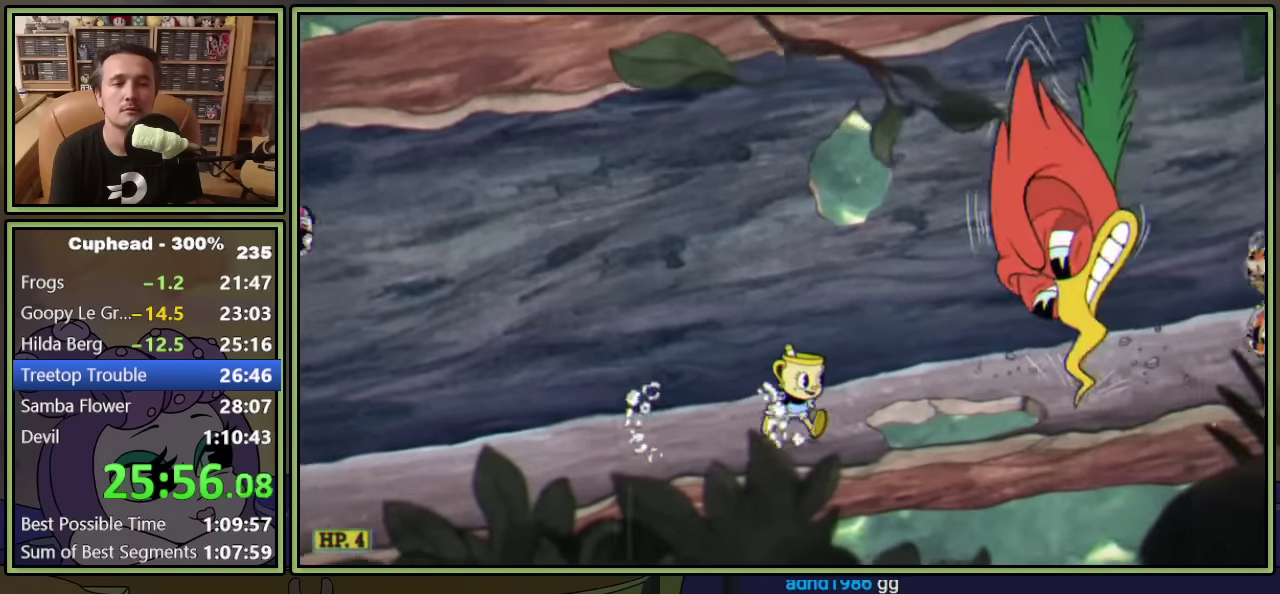
{"buttons": ["DPAD_LEFT"], "left_stick": "center", "events": [[133, "A", "down"], [233, "Y", "down"], [283, "A", "up"], [333, "DPAD_RIGHT", "up"], [333, "Y", "up"], [500, "DPAD_LEFT", "down"]]}
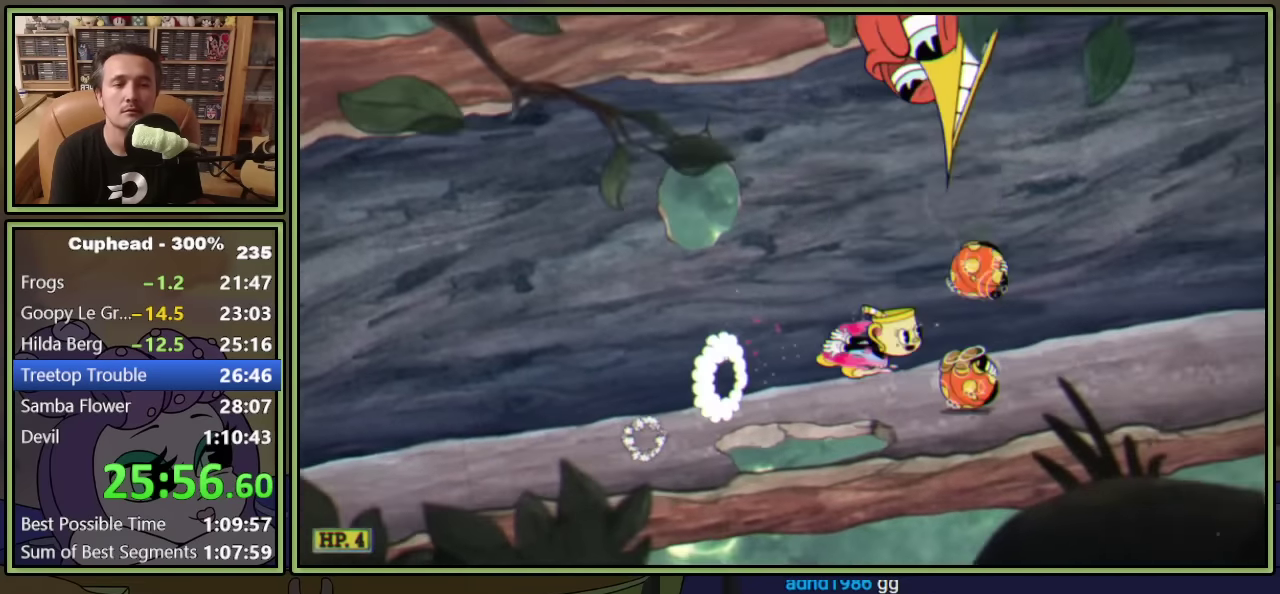
{"buttons": ["Y", "DPAD_RIGHT"], "left_stick": "center", "events": [[116, "A", "down"], [283, "A", "up"], [283, "DPAD_LEFT", "up"], [300, "DPAD_RIGHT", "down"], [383, "Y", "down"]]}
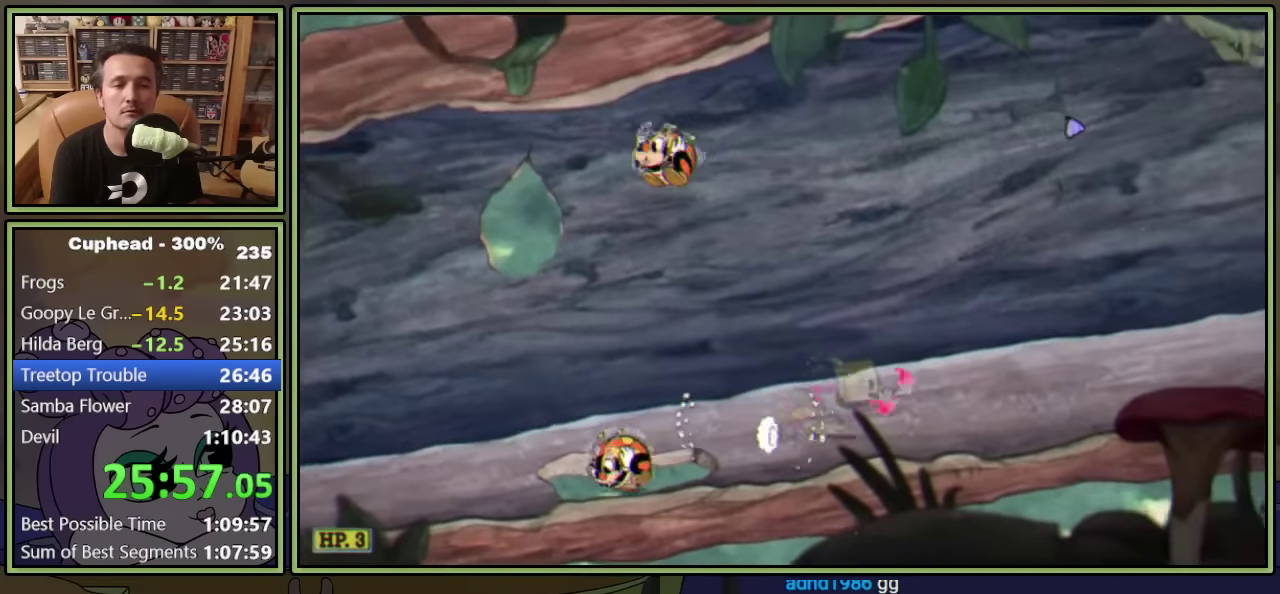
{"buttons": ["Y", "DPAD_RIGHT"], "left_stick": "center", "events": [[150, "Y", "up"], [233, "A", "down"], [283, "Y", "down"], [450, "A", "up"]]}
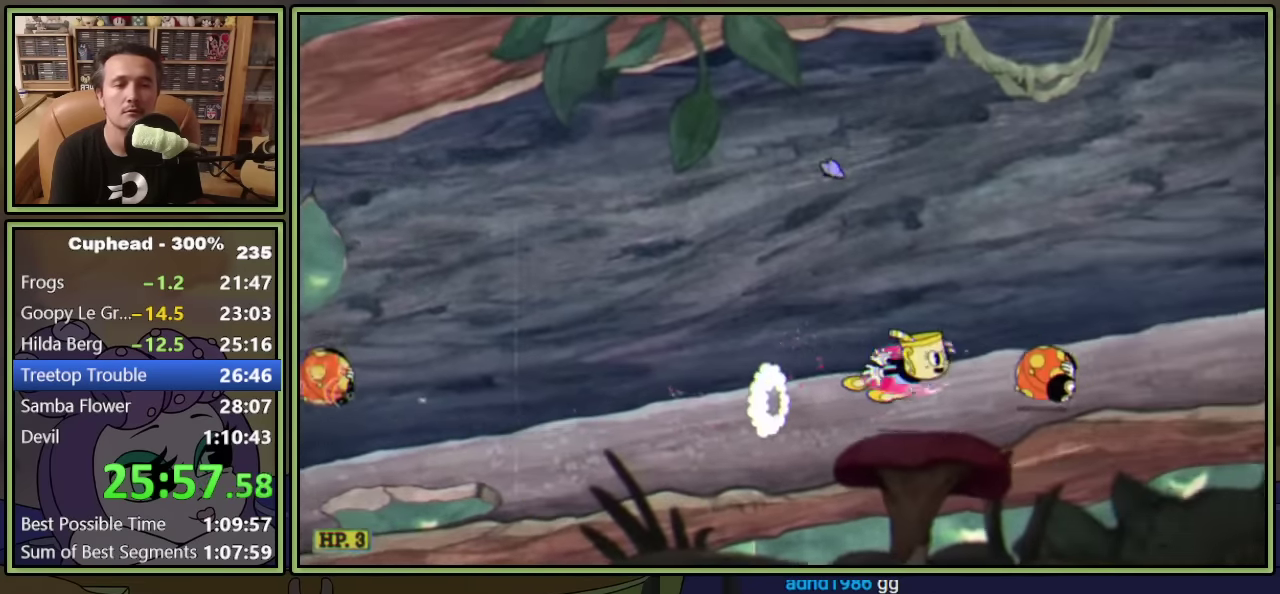
{"buttons": ["DPAD_RIGHT"], "left_stick": "center", "events": [[16, "Y", "up"], [183, "Y", "down"], [466, "Y", "up"]]}
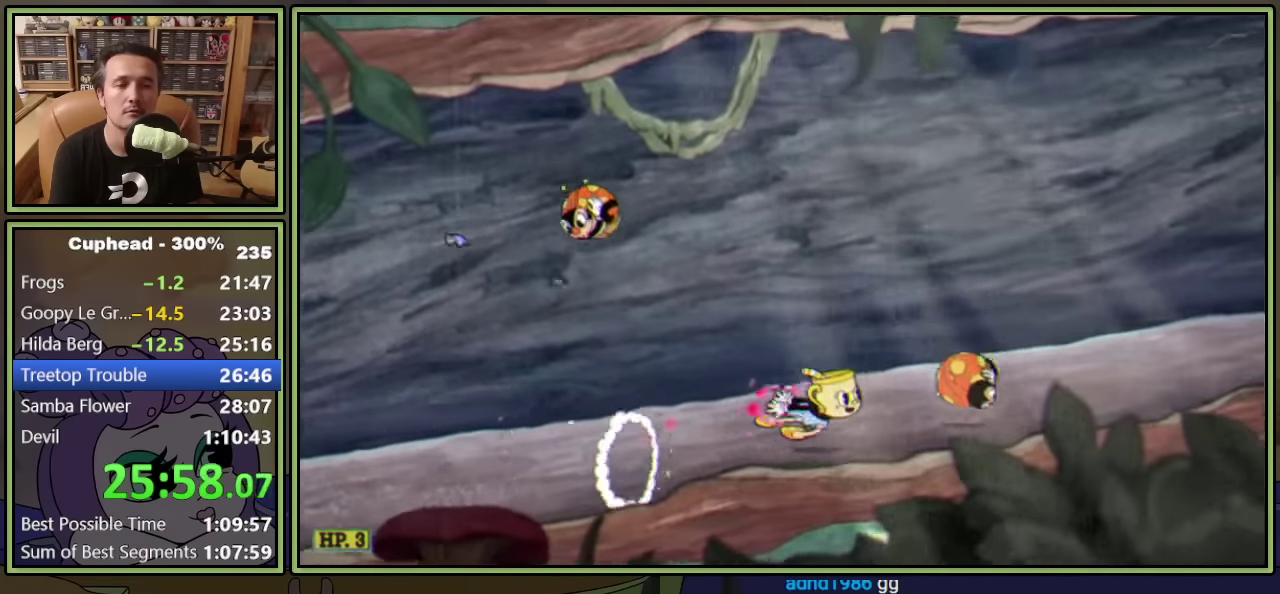
{"buttons": ["DPAD_RIGHT"], "left_stick": "center", "events": []}
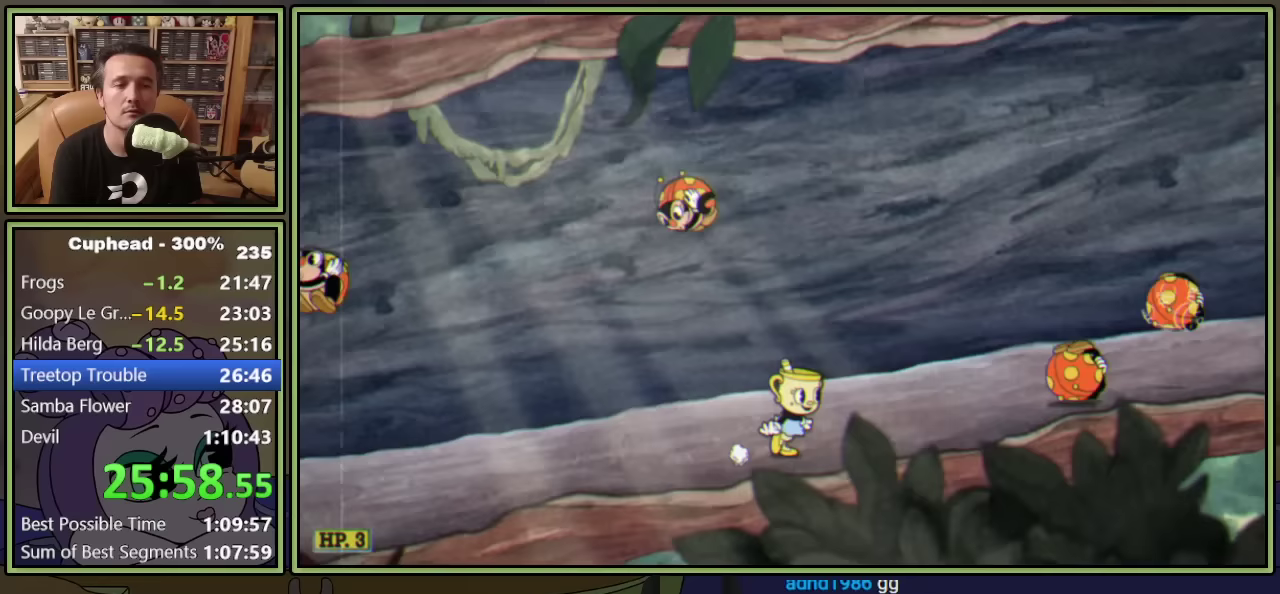
{"buttons": ["Y", "DPAD_DOWN", "DPAD_RIGHT"], "left_stick": "center", "events": [[183, "DPAD_DOWN", "down"], [233, "DPAD_RIGHT", "up"], [233, "Y", "down"], [483, "DPAD_RIGHT", "down"]]}
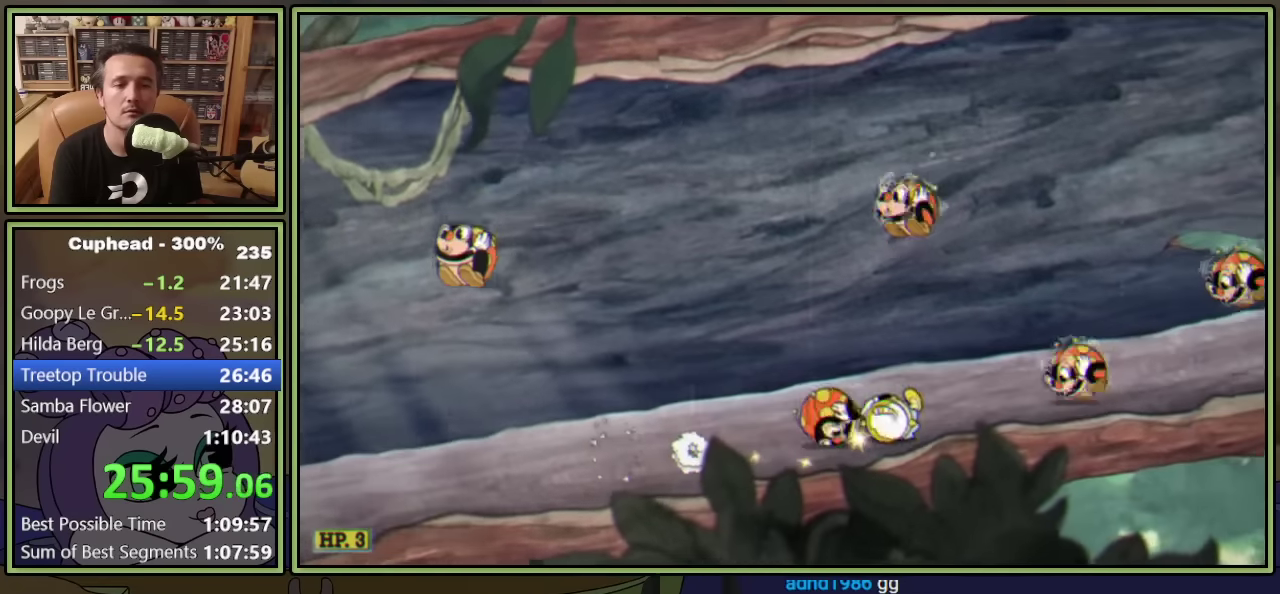
{"buttons": ["Y", "DPAD_DOWN"], "left_stick": "center", "events": [[17, "DPAD_DOWN", "up"], [50, "Y", "up"], [100, "DPAD_DOWN", "down"], [133, "DPAD_RIGHT", "up"], [233, "Y", "down"]]}
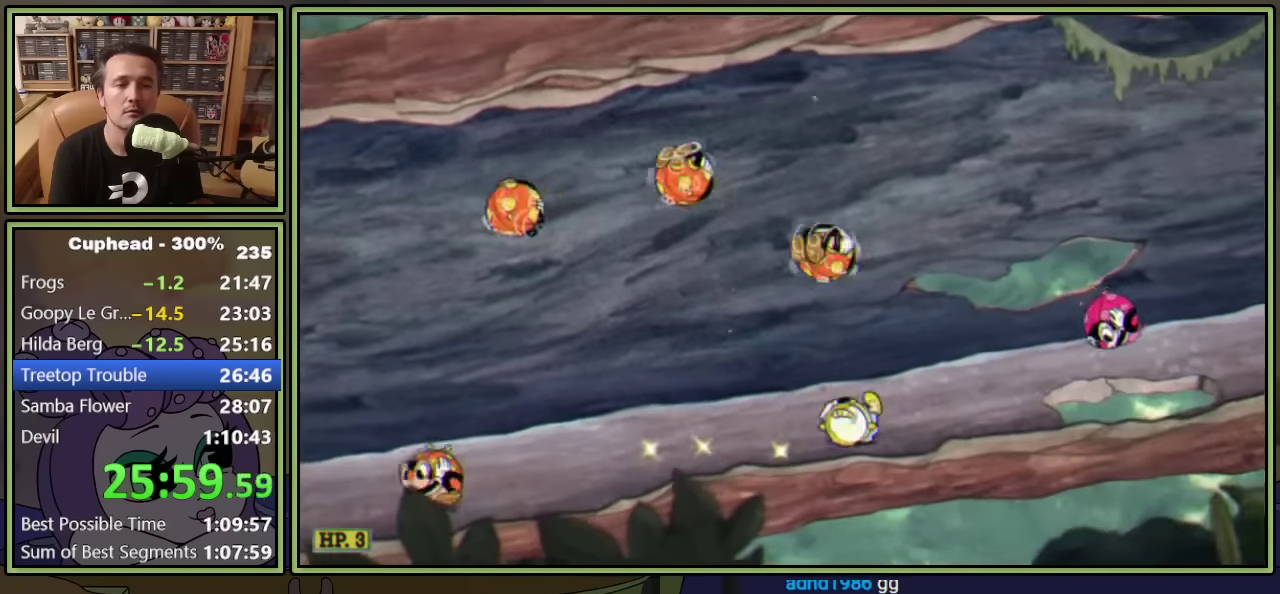
{"buttons": ["Y", "DPAD_DOWN"], "left_stick": "center", "events": [[33, "Y", "up"], [333, "Y", "down"]]}
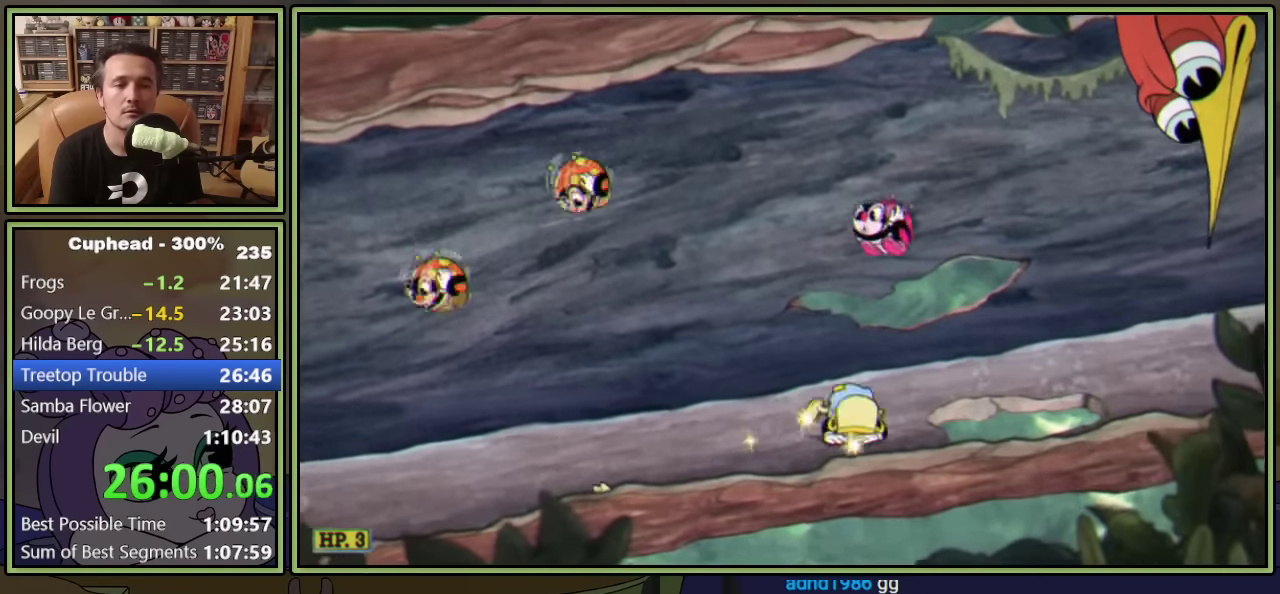
{"buttons": [], "left_stick": "center", "events": [[33, "DPAD_DOWN", "up"], [33, "Y", "up"], [100, "DPAD_RIGHT", "down"], [233, "A", "down"], [333, "Y", "down"], [383, "DPAD_RIGHT", "up"], [417, "A", "up"], [450, "Y", "up"]]}
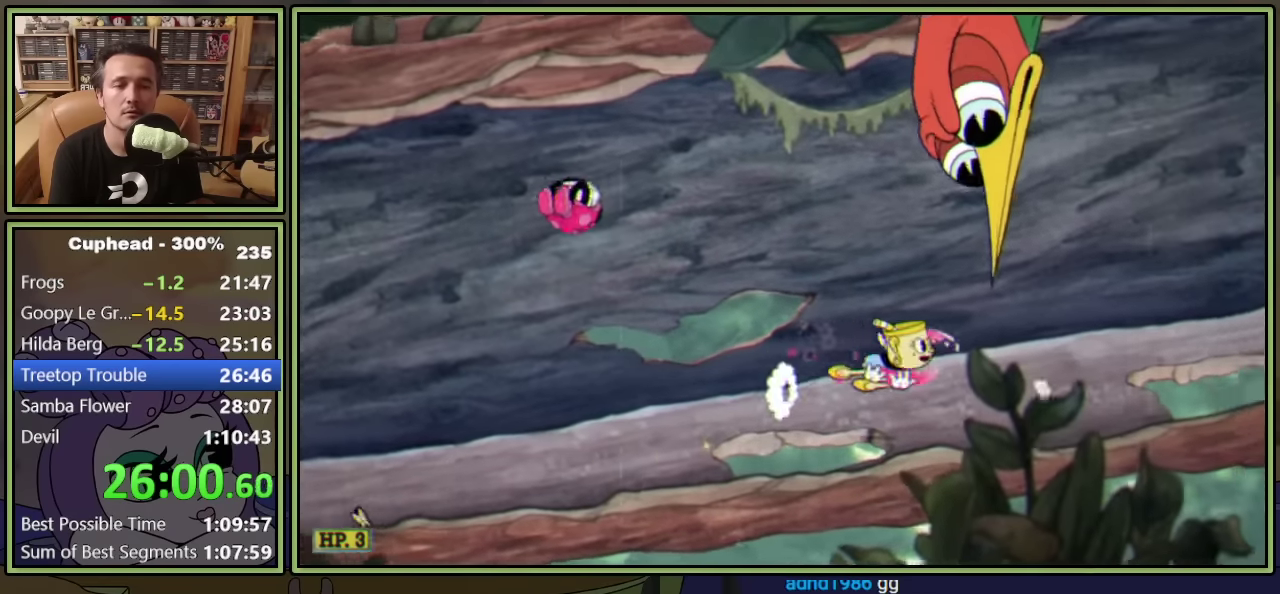
{"buttons": ["DPAD_RIGHT"], "left_stick": "center", "events": [[33, "DPAD_LEFT", "down"], [417, "DPAD_LEFT", "up"], [450, "DPAD_RIGHT", "down"]]}
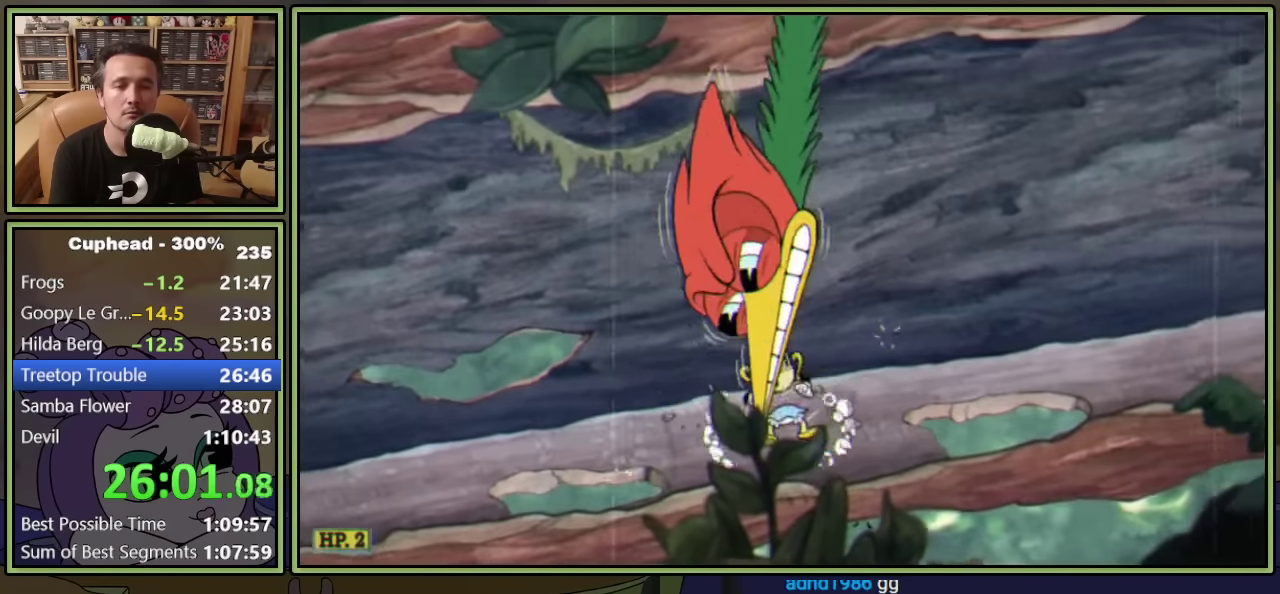
{"buttons": ["DPAD_RIGHT"], "left_stick": "center", "events": [[150, "A", "down"], [250, "Y", "down"], [383, "A", "up"], [433, "Y", "up"]]}
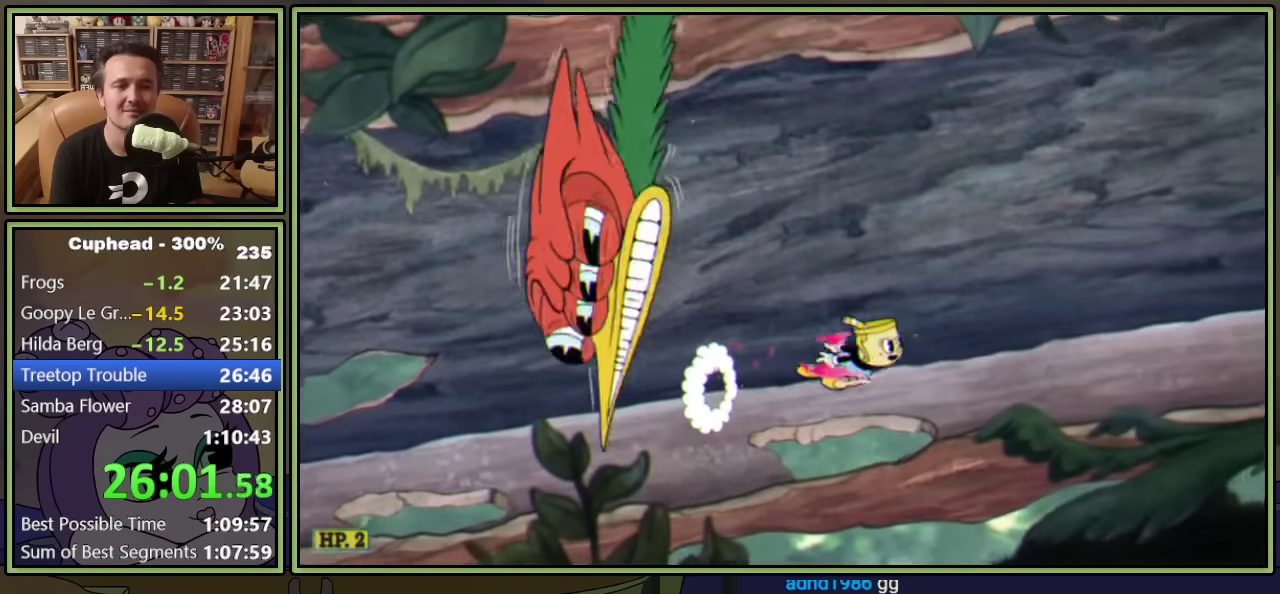
{"buttons": ["DPAD_RIGHT"], "left_stick": "center", "events": [[217, "Y", "down"], [450, "Y", "up"]]}
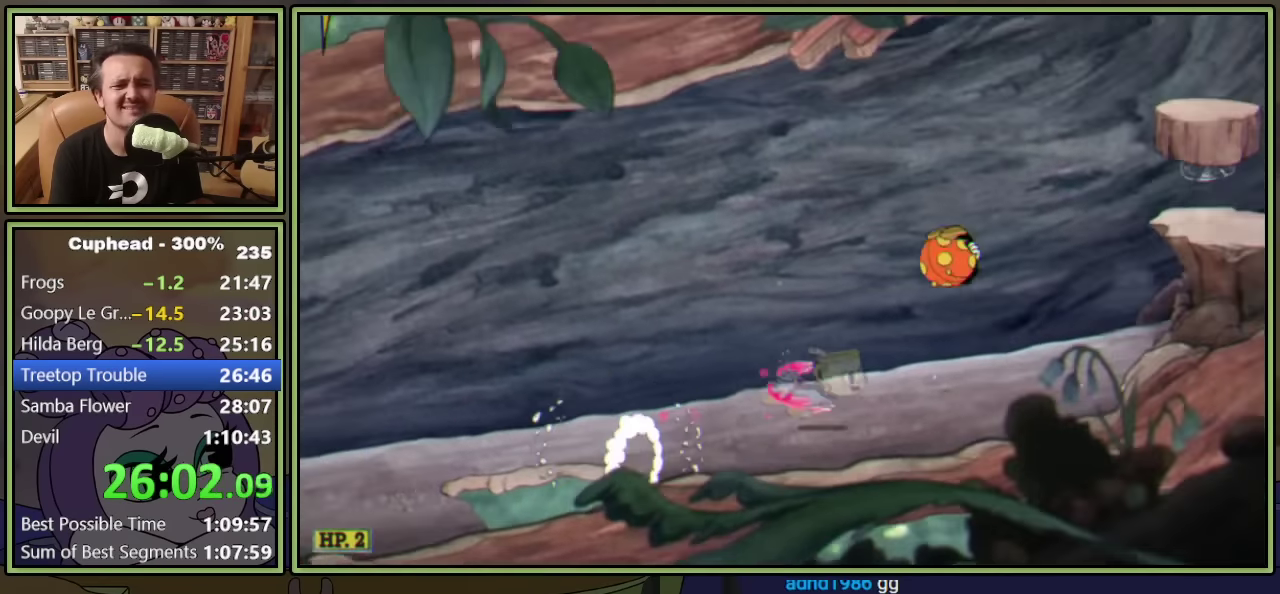
{"buttons": ["A", "DPAD_RIGHT"], "left_stick": "center", "events": [[50, "A", "down"], [83, "Y", "down"], [233, "A", "up"], [300, "Y", "up"], [483, "A", "down"]]}
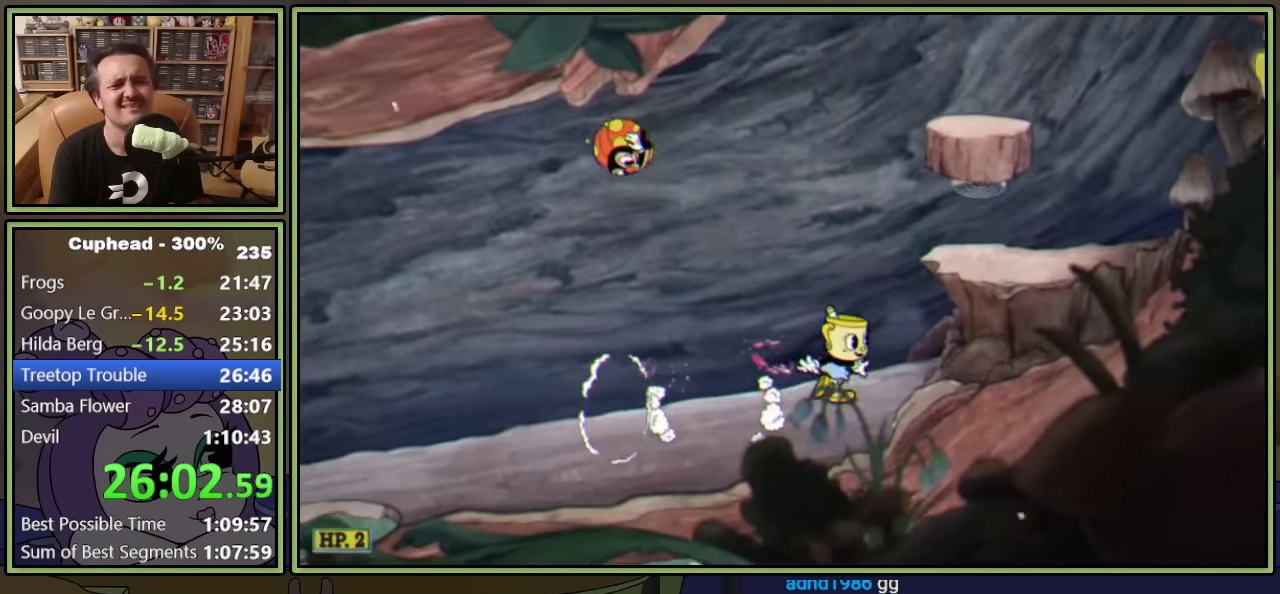
{"buttons": ["DPAD_RIGHT"], "left_stick": "center", "events": [[283, "Y", "down"], [383, "A", "up"], [500, "Y", "up"]]}